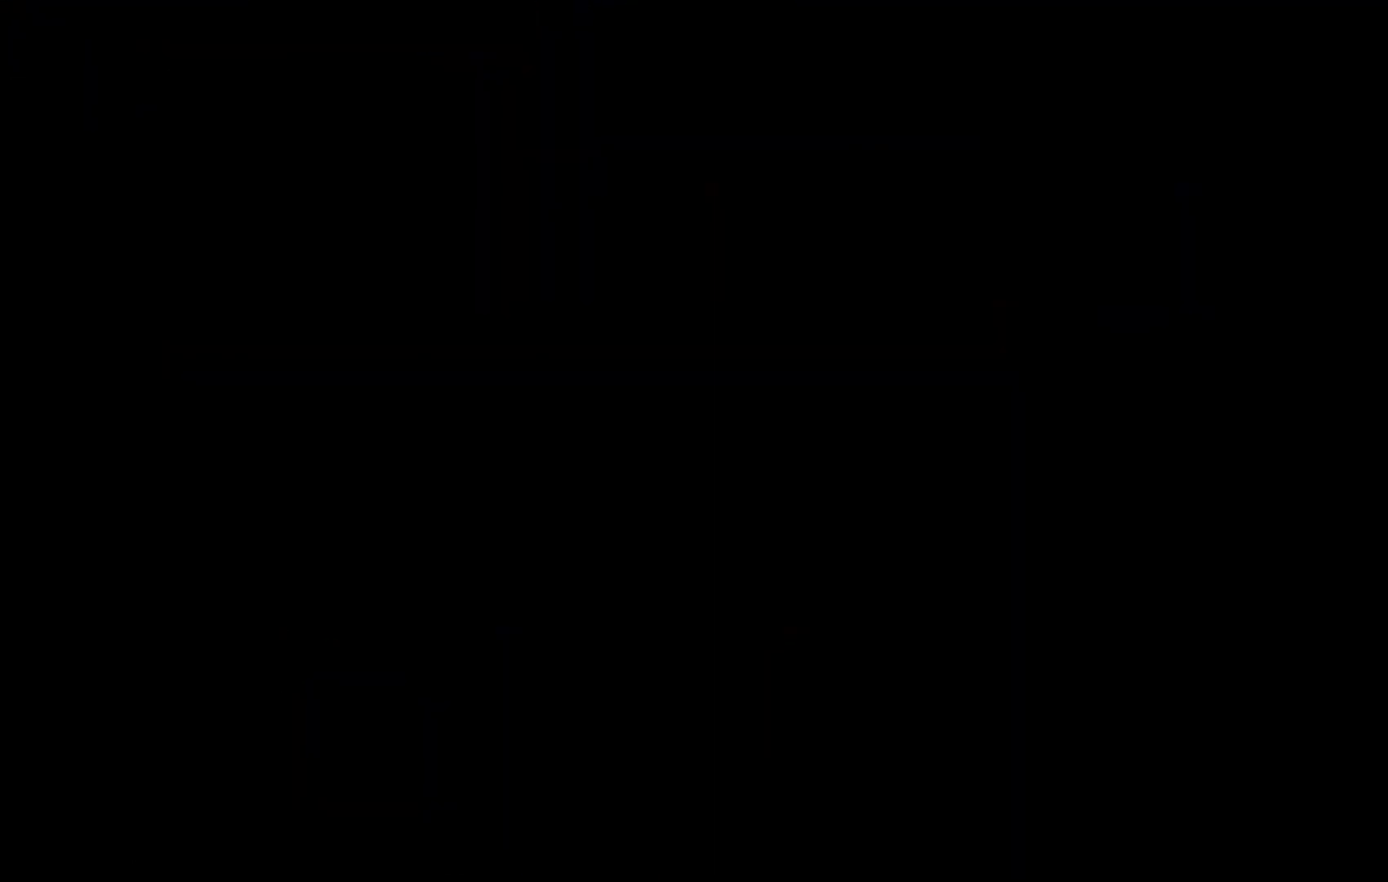
Gameplay with keyboard; each line is a JSON object with the keys held at the frame after it. "events" lists presses ("down") and releases ("up") of "c", "down", "escape", "left", "right", "up", "x" and "z" between this image and that frame as [ms after this image, input, new state], when the widget could be followed in between. No other keys are recorded. Mouse input is not recorded. Not read: tilde.
{"keys": [], "events": []}
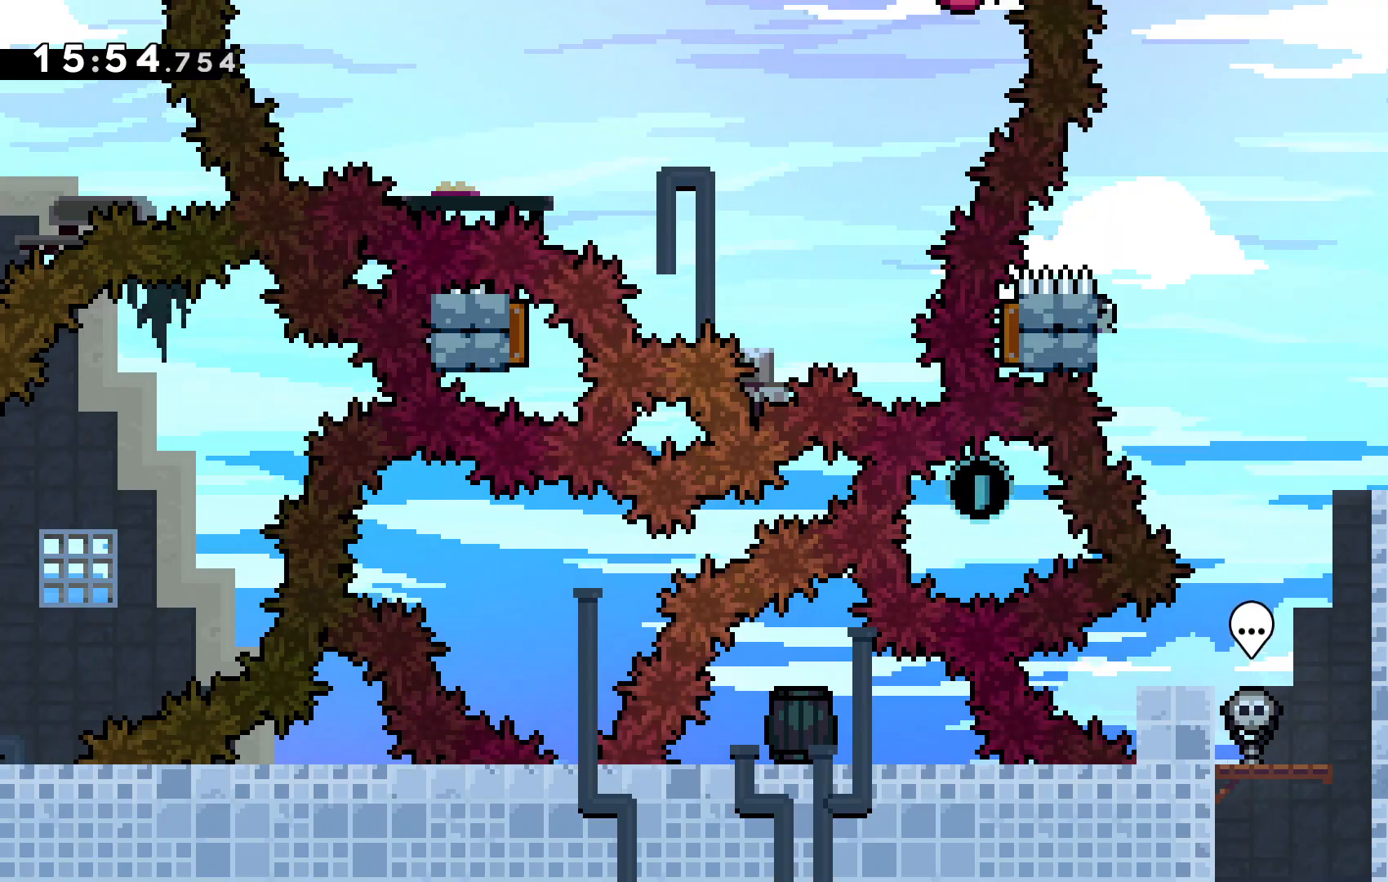
{"keys": ["c", "left"], "events": [[67, "left", "down"], [400, "c", "down"]]}
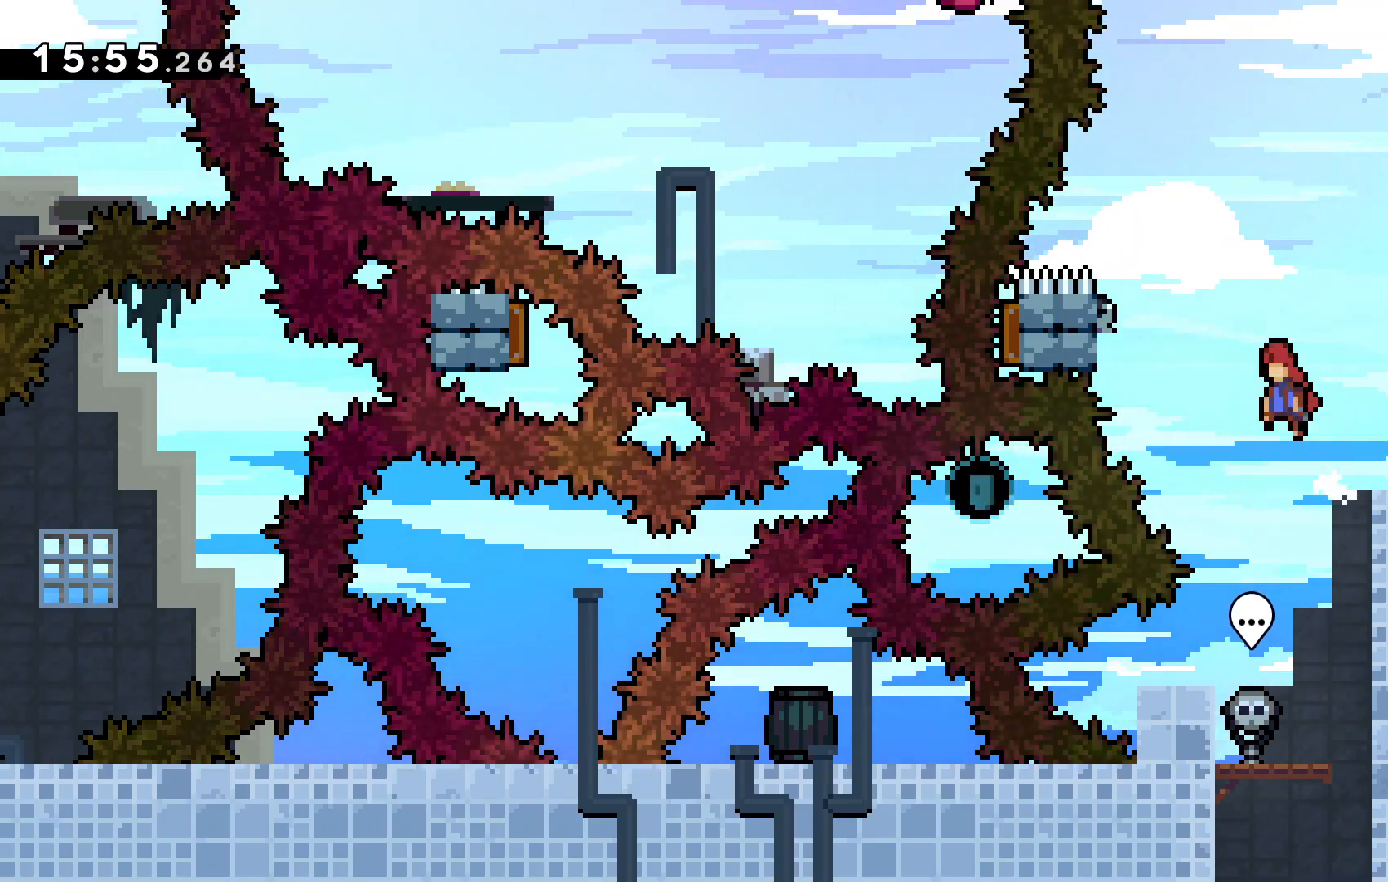
{"keys": ["up", "z"]}
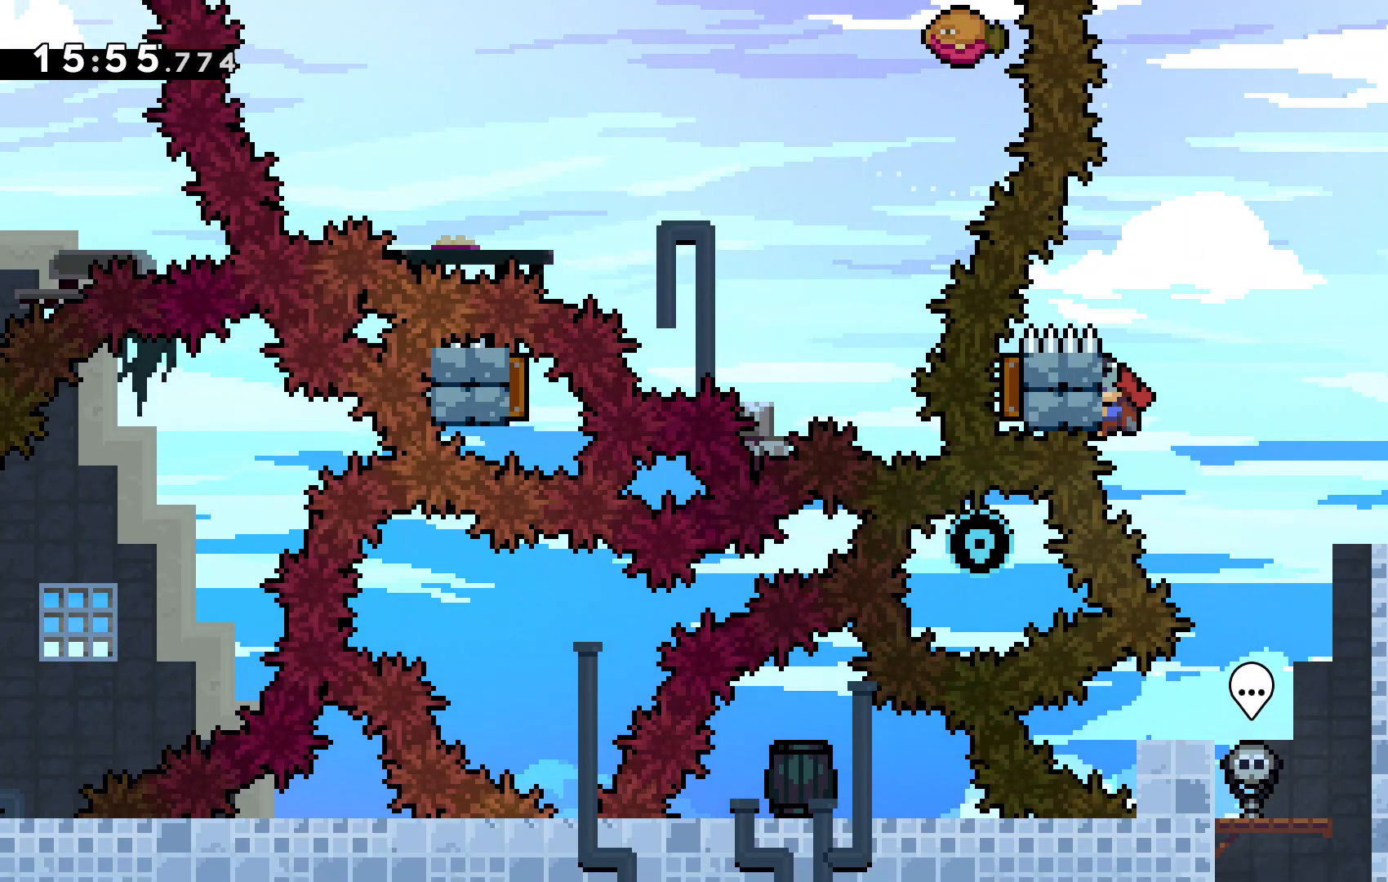
{"keys": ["up", "z"], "events": []}
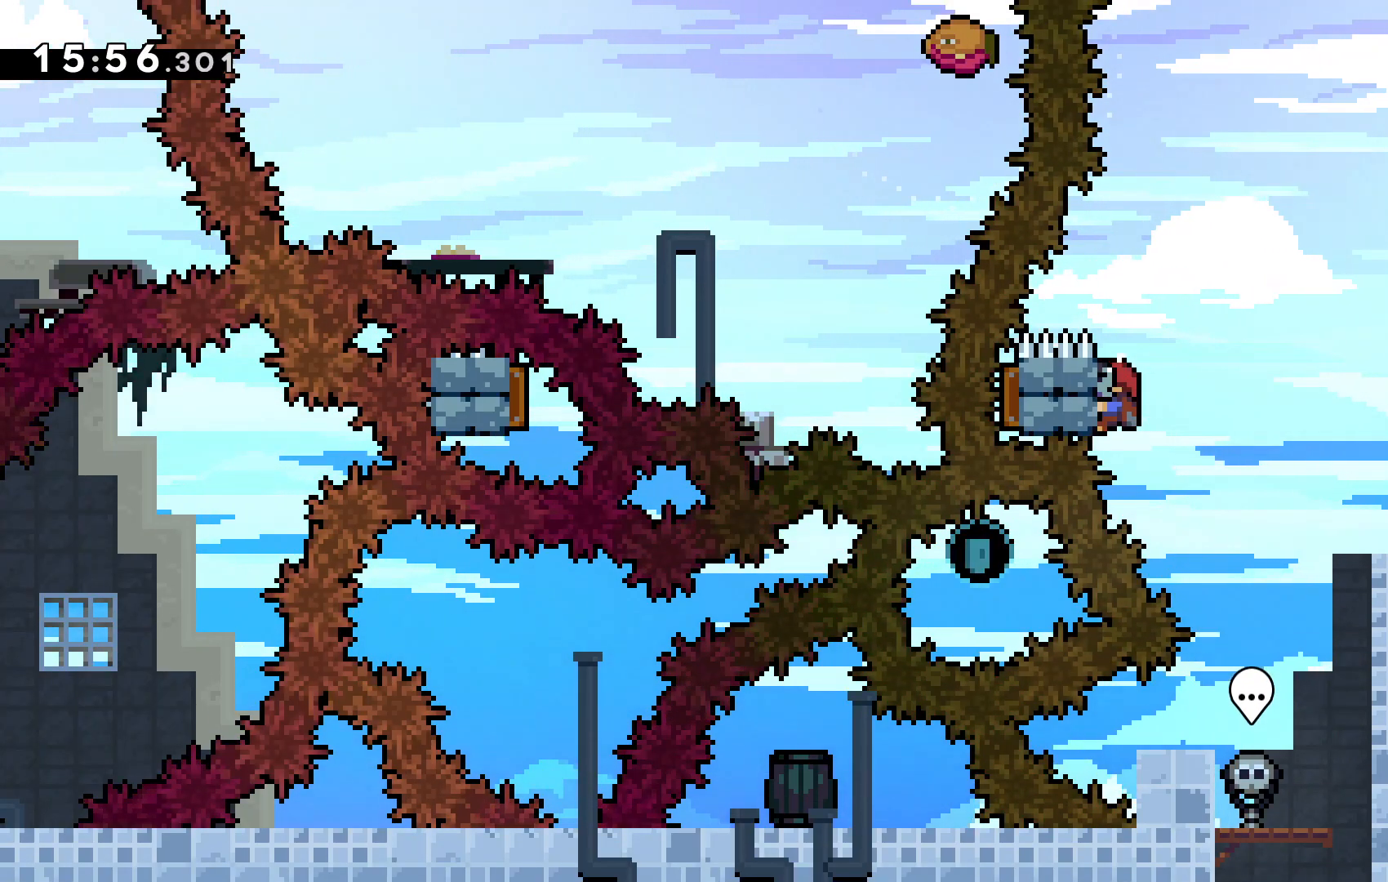
{"keys": ["up", "z"], "events": []}